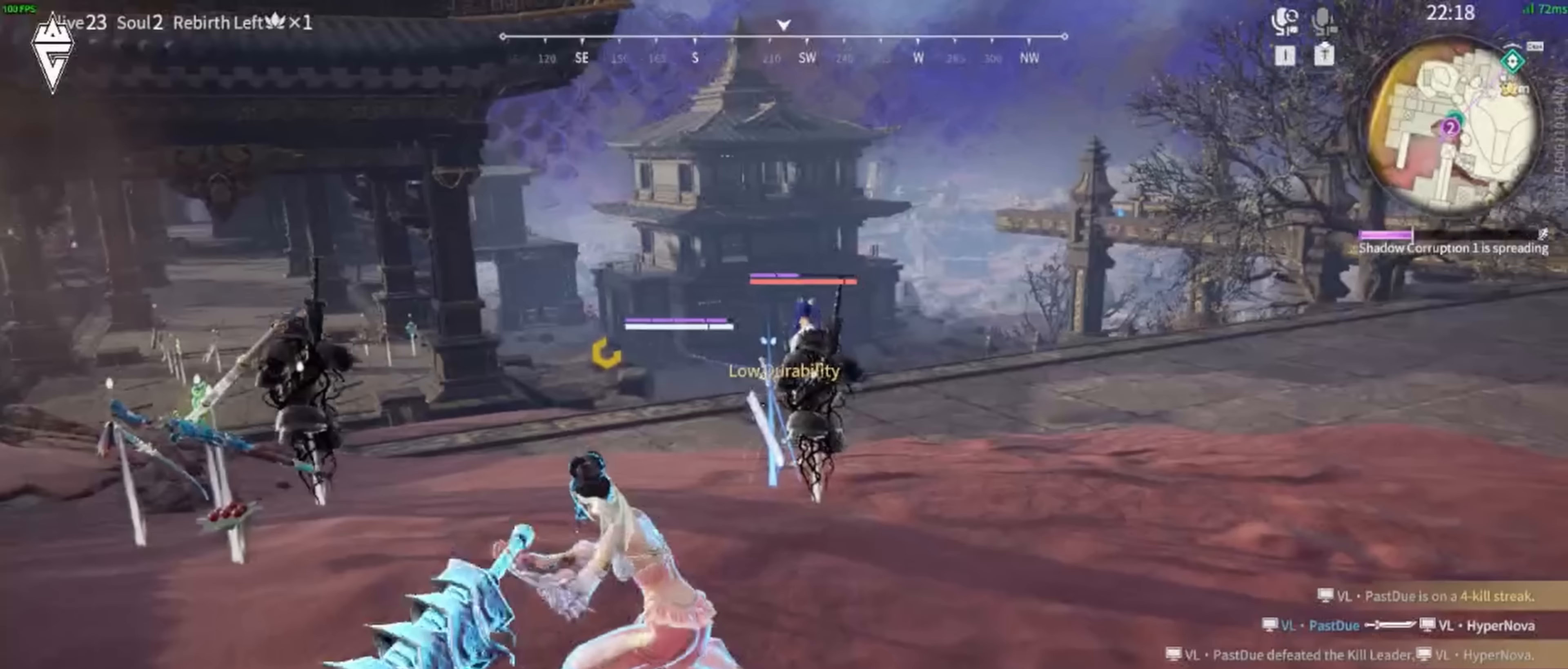
Gameplay with keyboard and mouse; each line is a JSON object with the keys and mouse buttons held at the frame after it (dt_ms = milliseconds from this image to that frame). "events" lists presses ("down") and releases ("up") of "a", "ctrl", "d", "e", "f", "q", "r", "s", "shift", "space", "tab", "w", "mouse_left", "mouse_wheel", "mouse_right", "mouse_mb4" and "mouse_mb5" between this image and that frame as [ms after this image, input, new state], when the widget could be followed in between. "mouse_left", "mouse_wheel", "mouse_right", "mouse_mb4", "mouse_mb5" = the "left", "wheel", "right", "mb4", "mb5" buttons of the "mouse" list. No other keys are recorded. "wheel" means that the mouse wheel is clicked or scrolled. Mouse movement is not recorded.
{"dt_ms": 133, "keys": ["w"], "mouse": ["right"], "events": []}
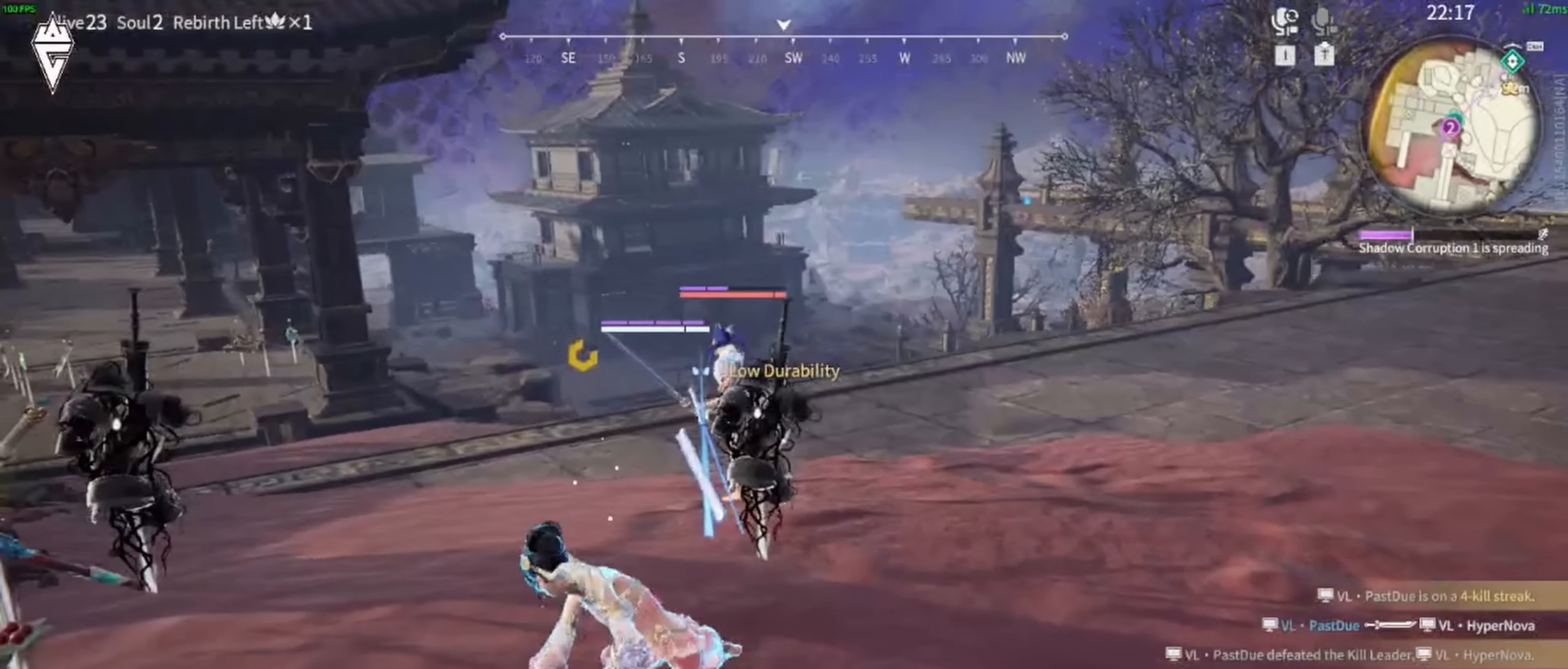
{"dt_ms": 500, "keys": ["w"], "mouse": ["right"], "events": [[67, "shift", "down"], [217, "mouse_right", "up"], [267, "mouse_right", "down"], [417, "shift", "up"]]}
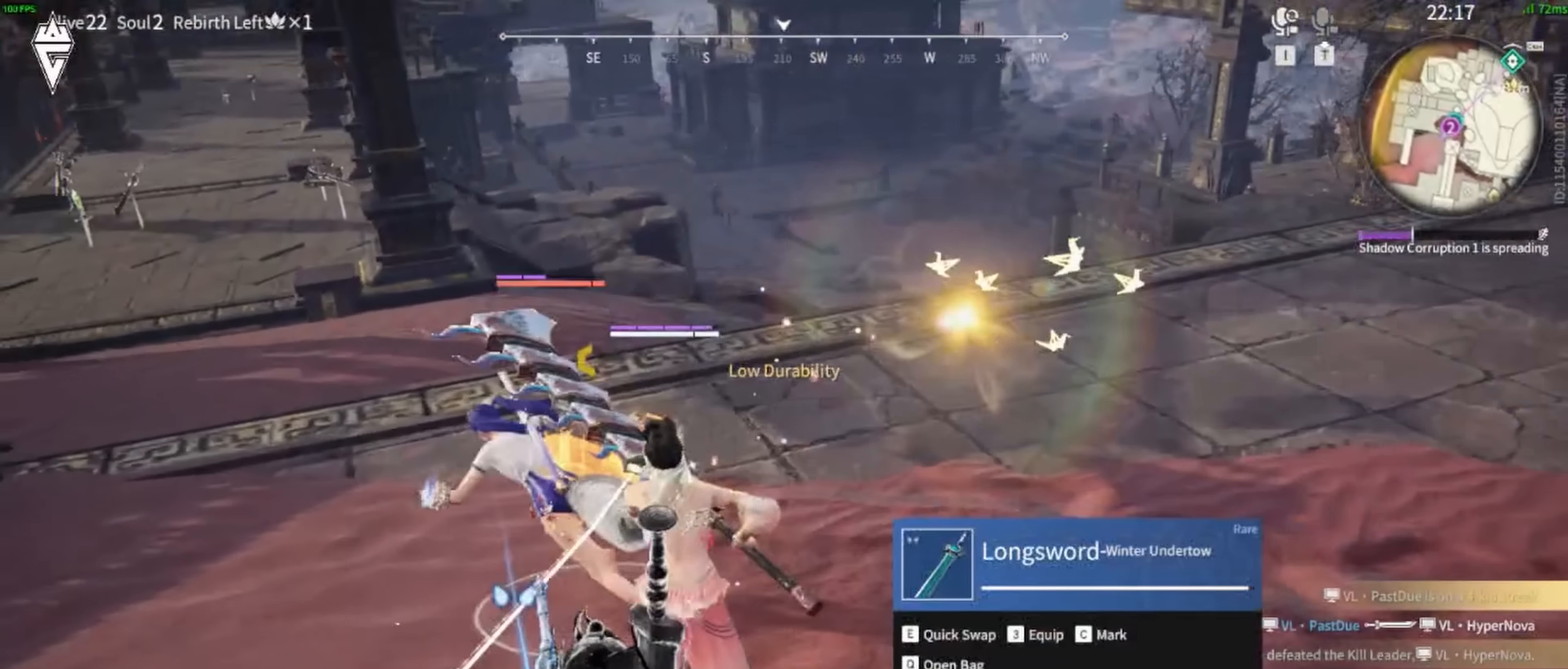
{"dt_ms": 500, "keys": ["w"], "mouse": [], "events": [[84, "mouse_right", "up"]]}
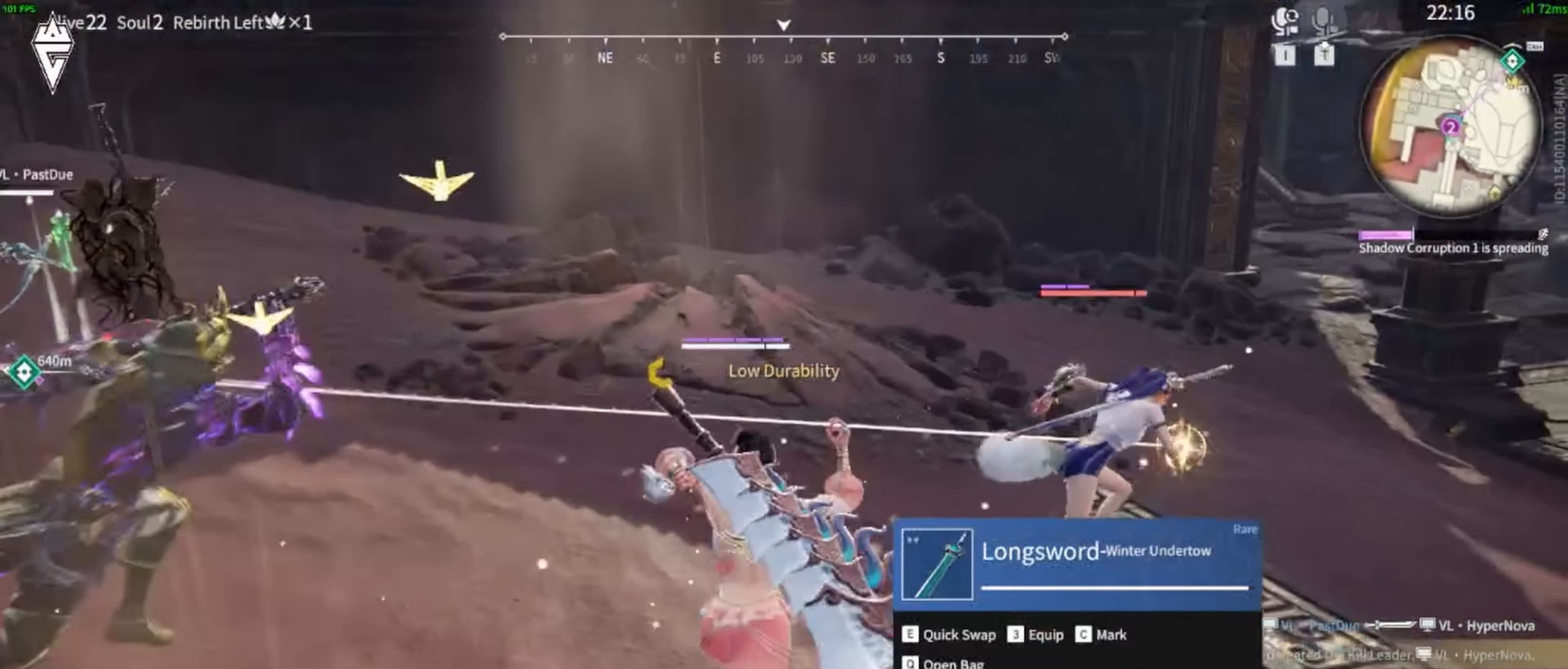
{"dt_ms": 500, "keys": ["w"], "mouse": [], "events": [[217, "mouse_left", "down"], [400, "mouse_left", "up"]]}